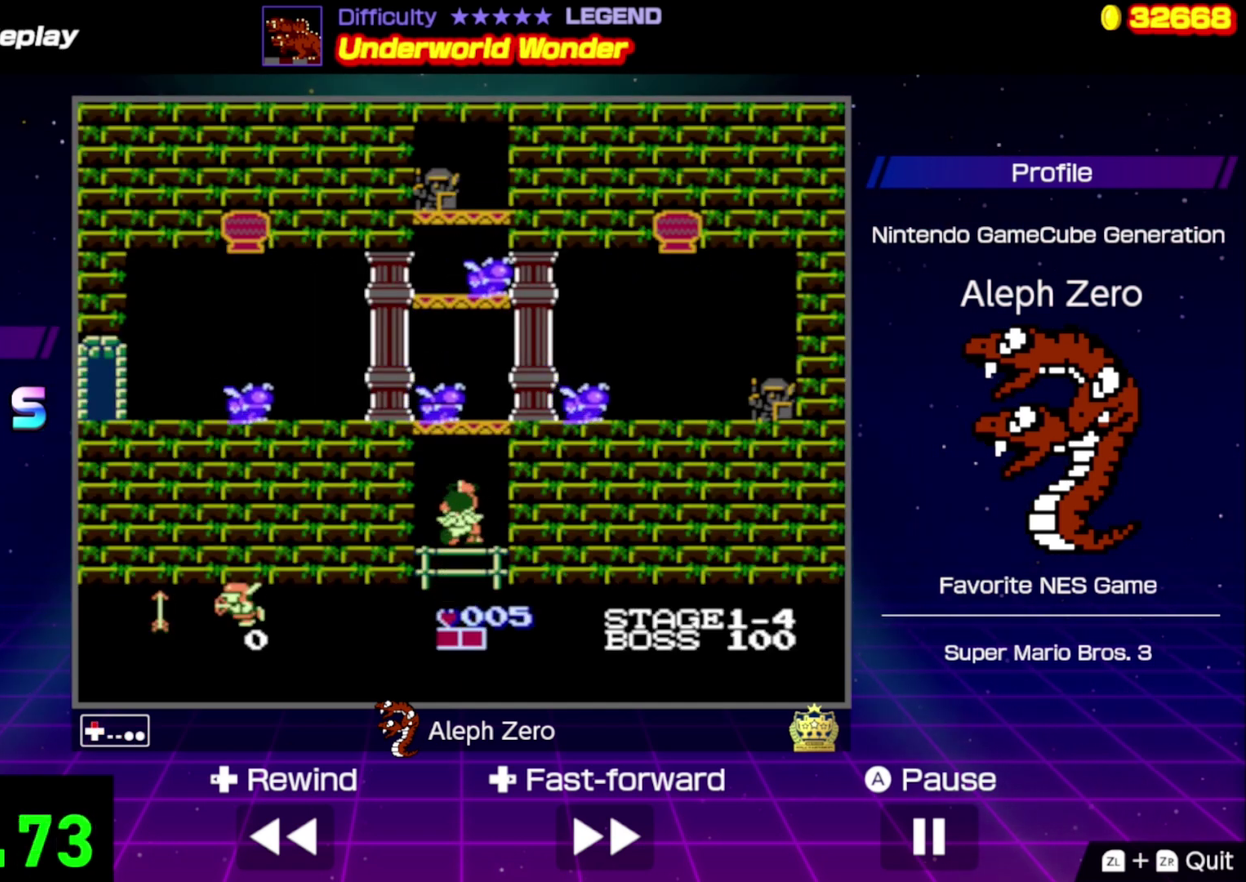
Gameplay with a controller (Nintendo layout); each line is a JSON object with the inputs held at the frame after it. "events" lists button and stick changes between this image and that frame as [ms after this image, input, new state], when the widget could be followed in between. Not read: L3 R3.
{"buttons": ["A", "DPAD_LEFT"], "events": [[33, "DPAD_LEFT", "down"], [100, "DPAD_UP", "up"], [267, "A", "down"]]}
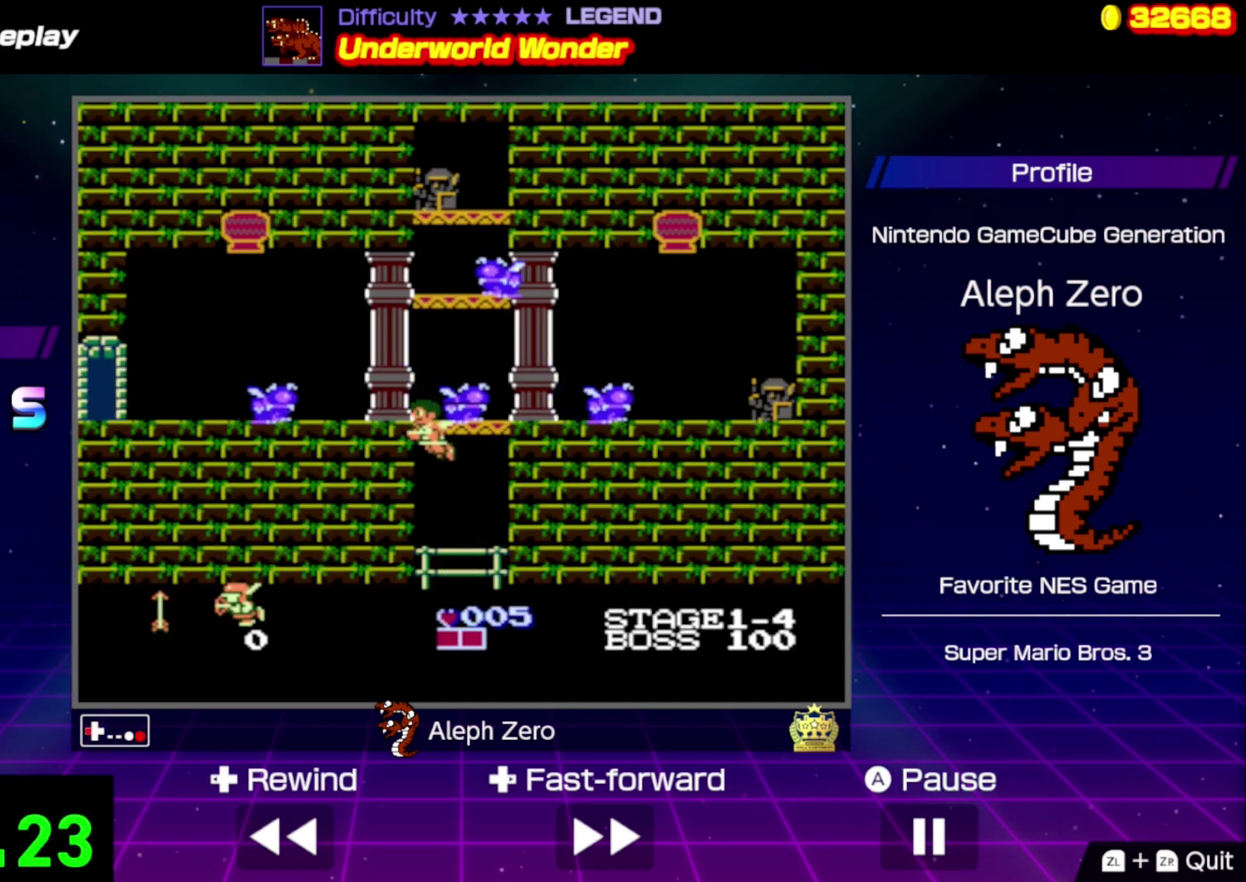
{"buttons": ["A", "DPAD_LEFT"], "events": [[133, "A", "up"], [167, "DPAD_LEFT", "up"], [467, "DPAD_LEFT", "down"], [500, "A", "down"]]}
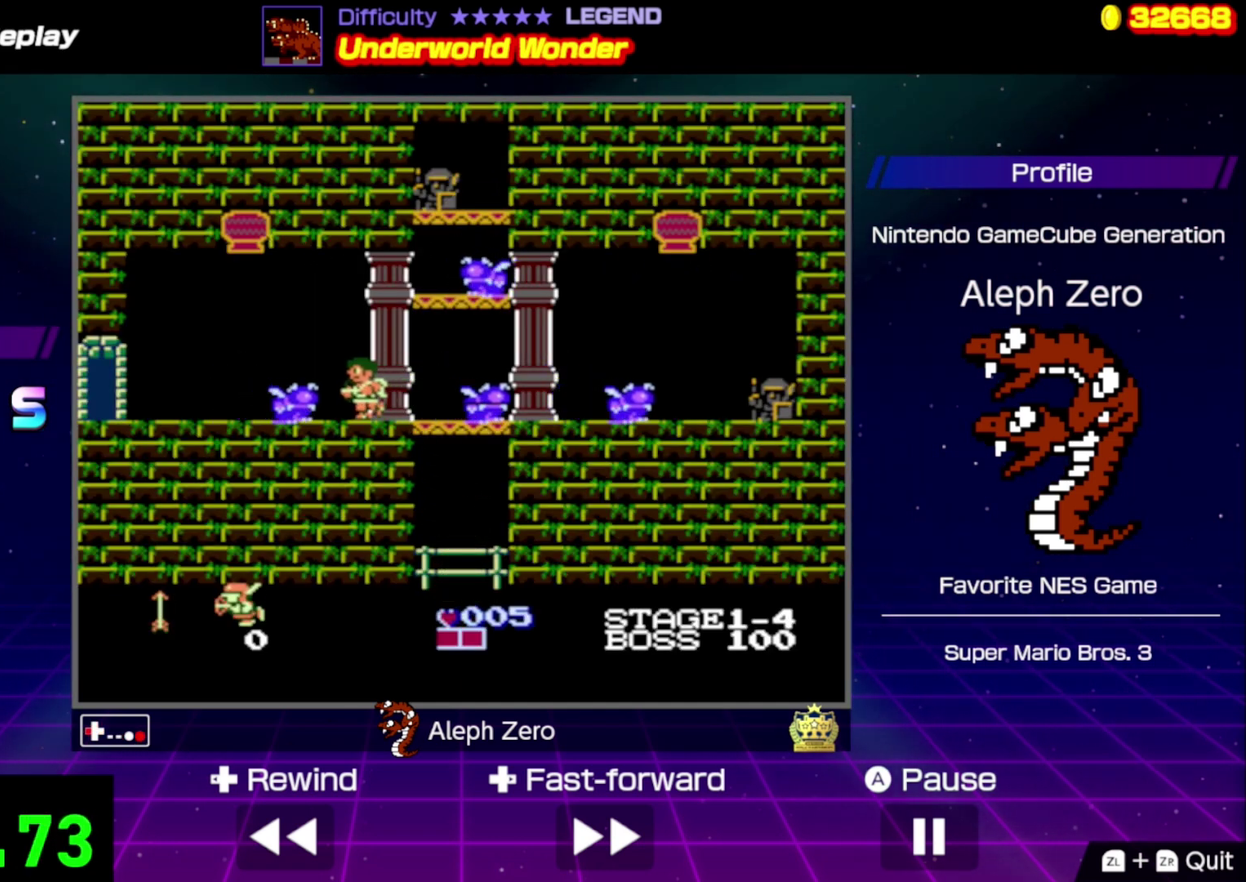
{"buttons": ["DPAD_LEFT"], "events": [[167, "A", "up"]]}
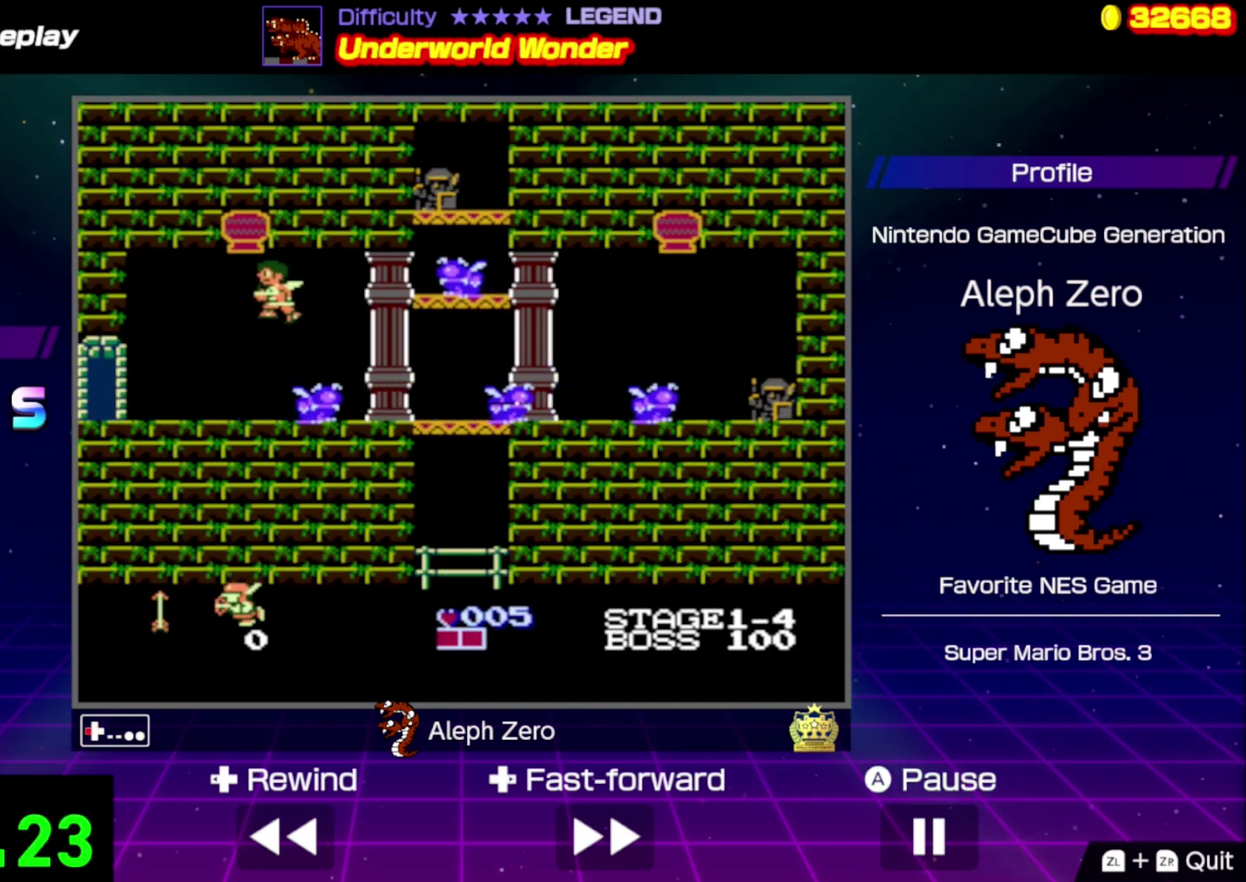
{"buttons": ["DPAD_LEFT"], "events": []}
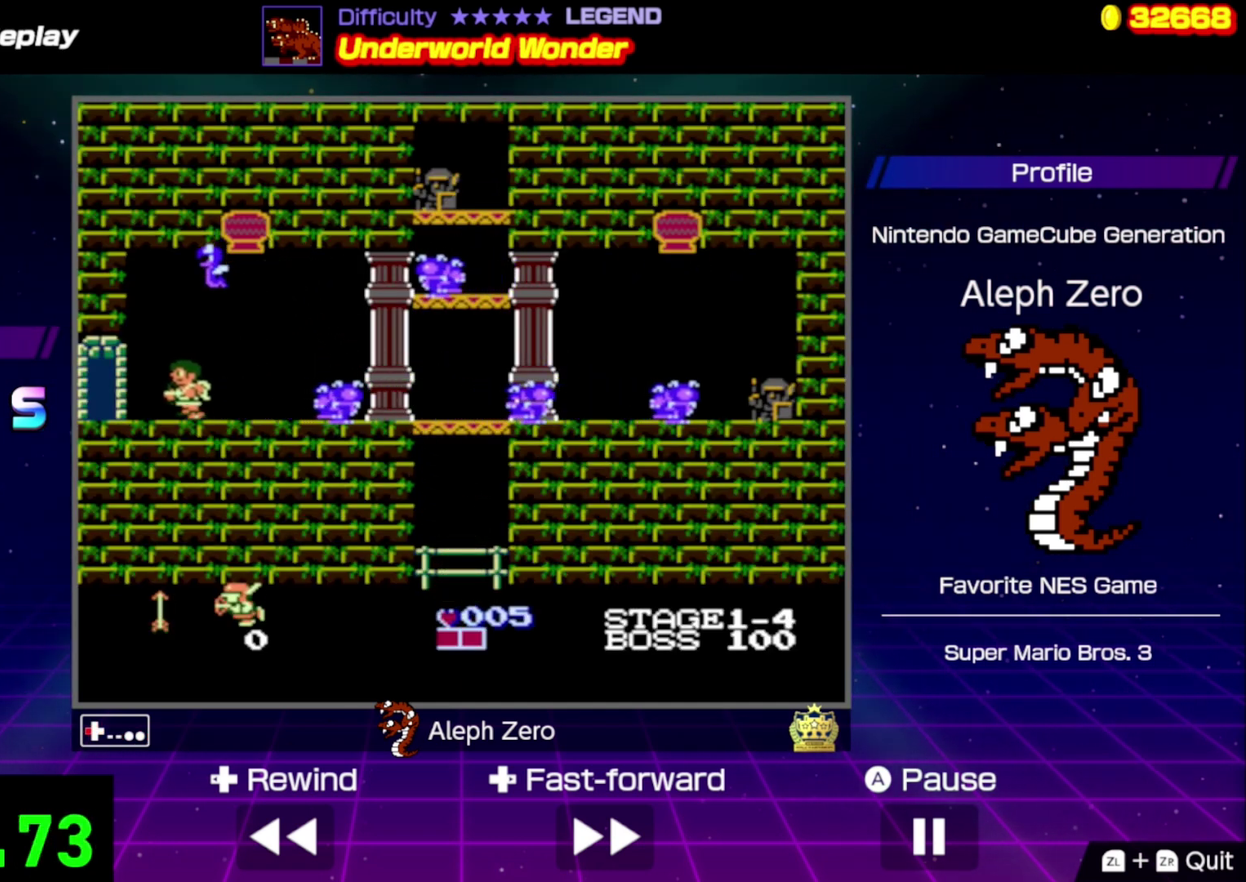
{"buttons": ["DPAD_LEFT"], "events": []}
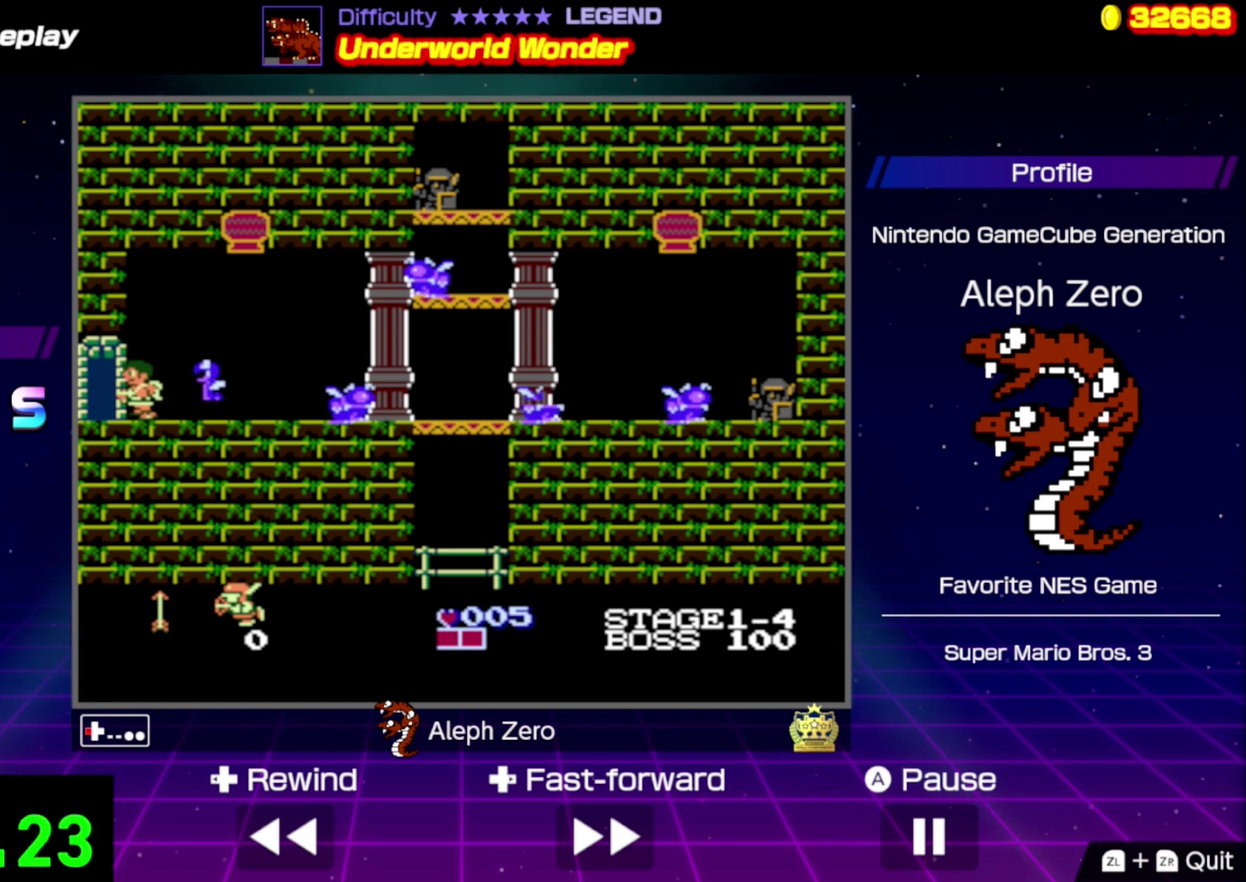
{"buttons": ["DPAD_LEFT"], "events": []}
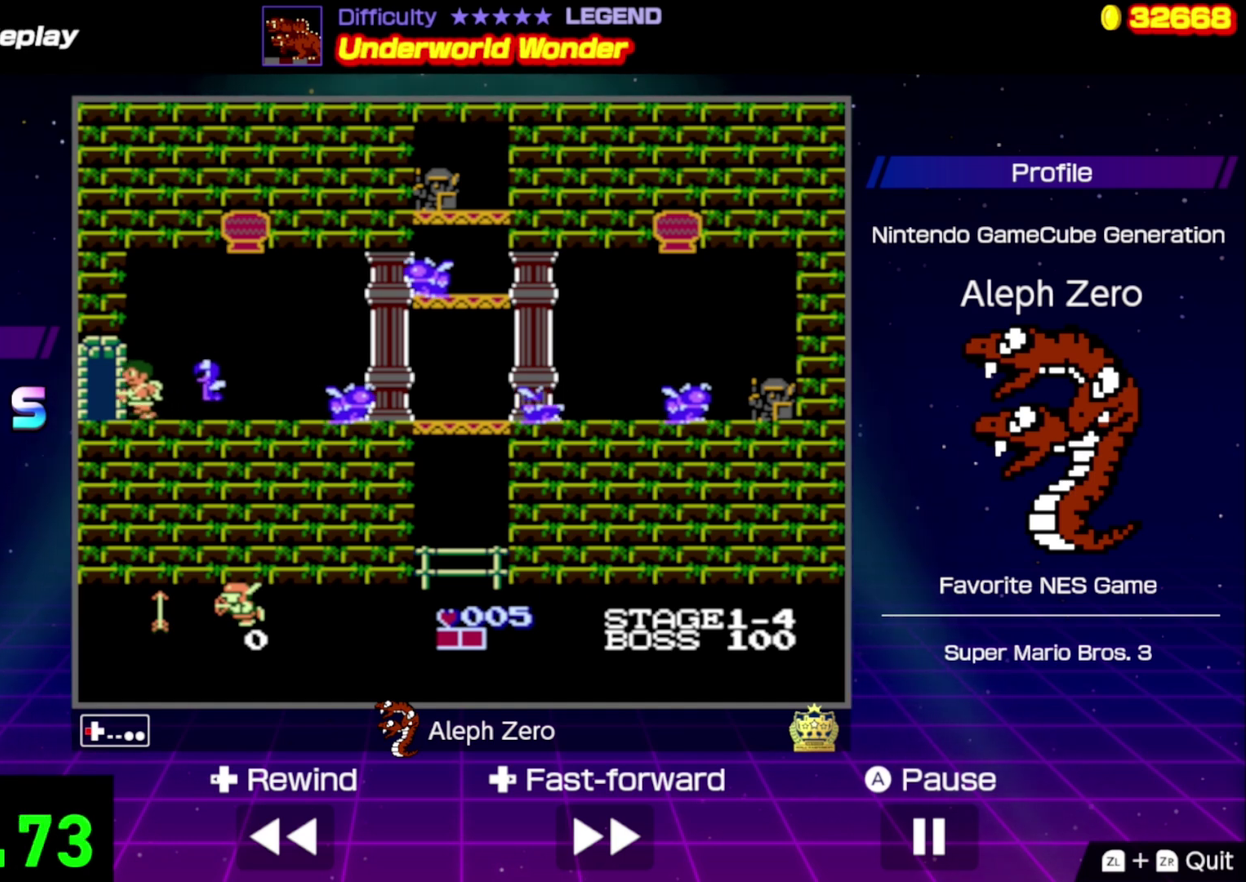
{"buttons": ["DPAD_LEFT"], "events": []}
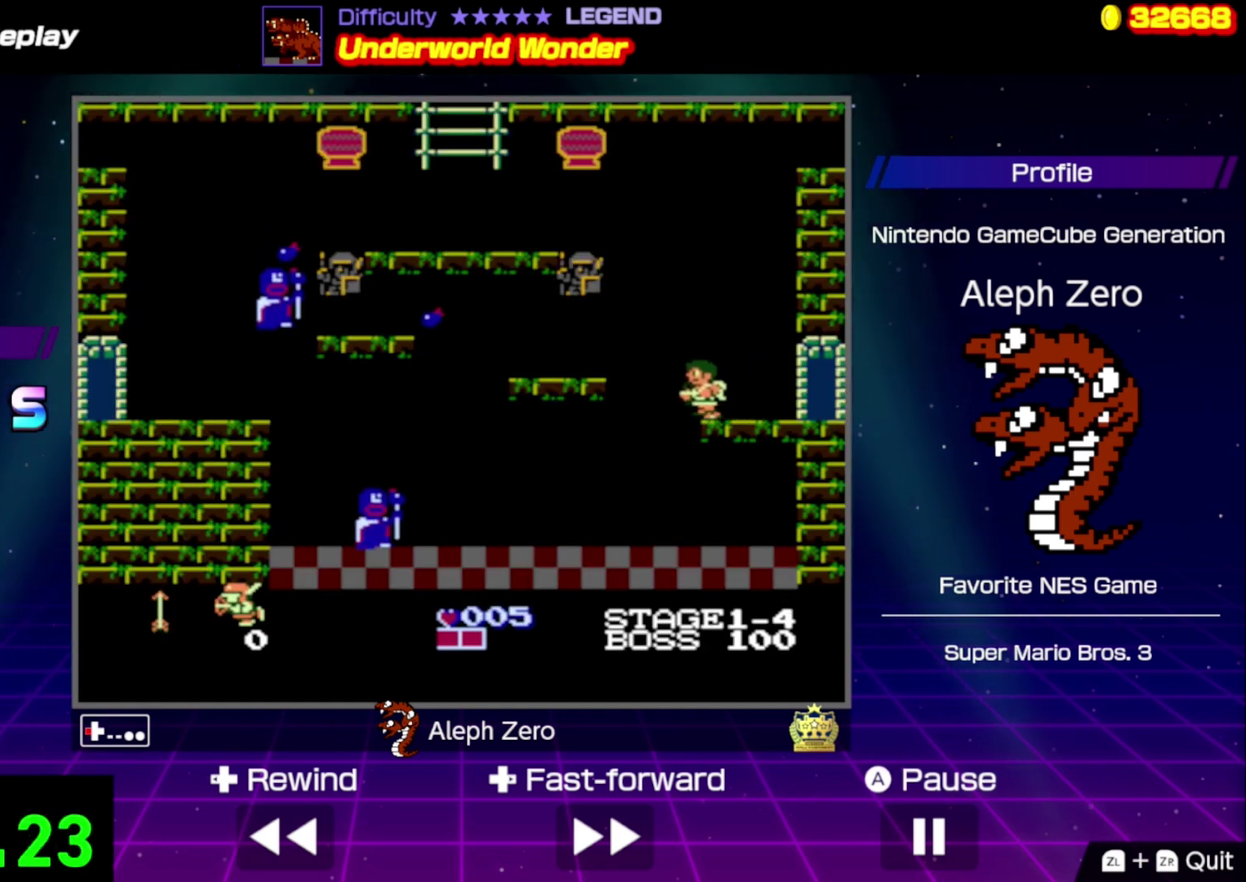
{"buttons": ["DPAD_LEFT"], "events": []}
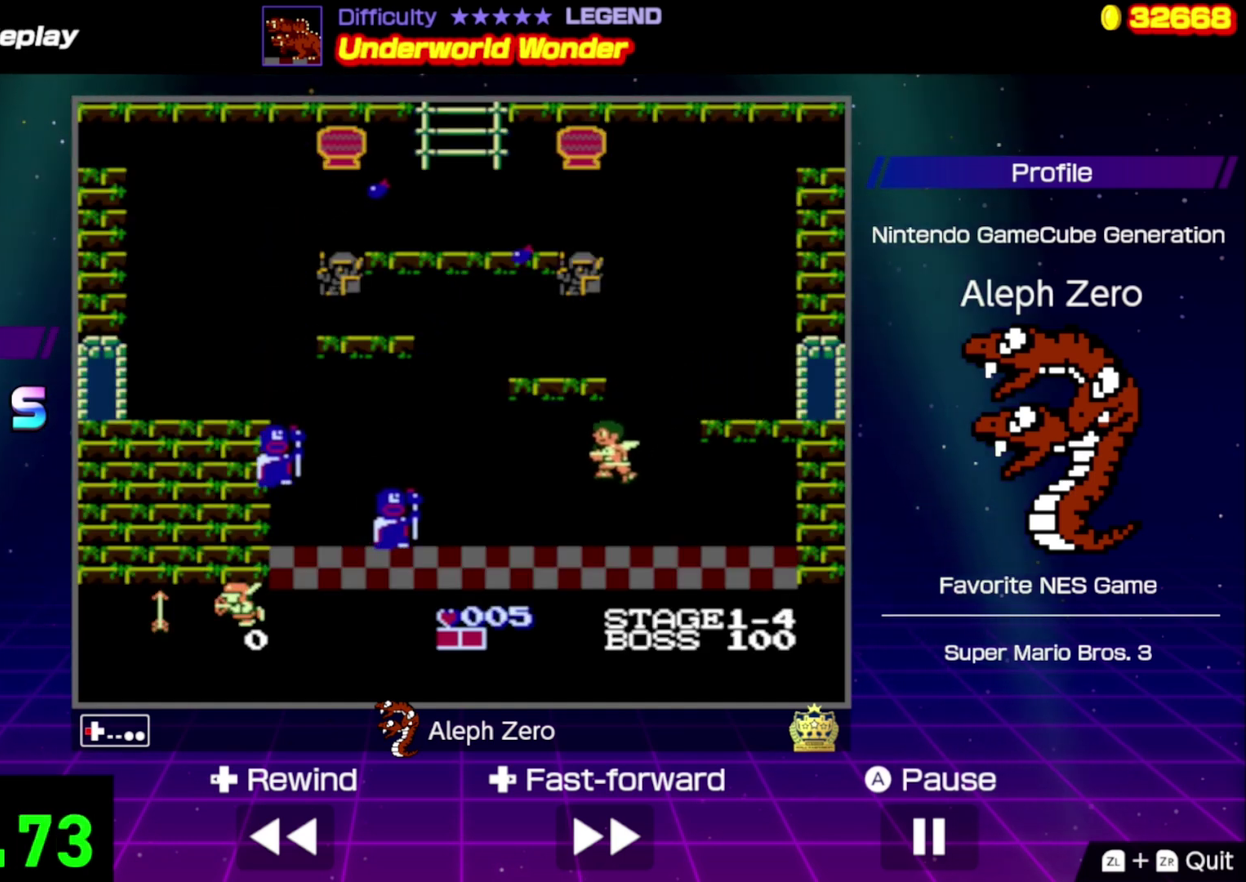
{"buttons": ["A", "DPAD_LEFT"], "events": [[400, "A", "down"]]}
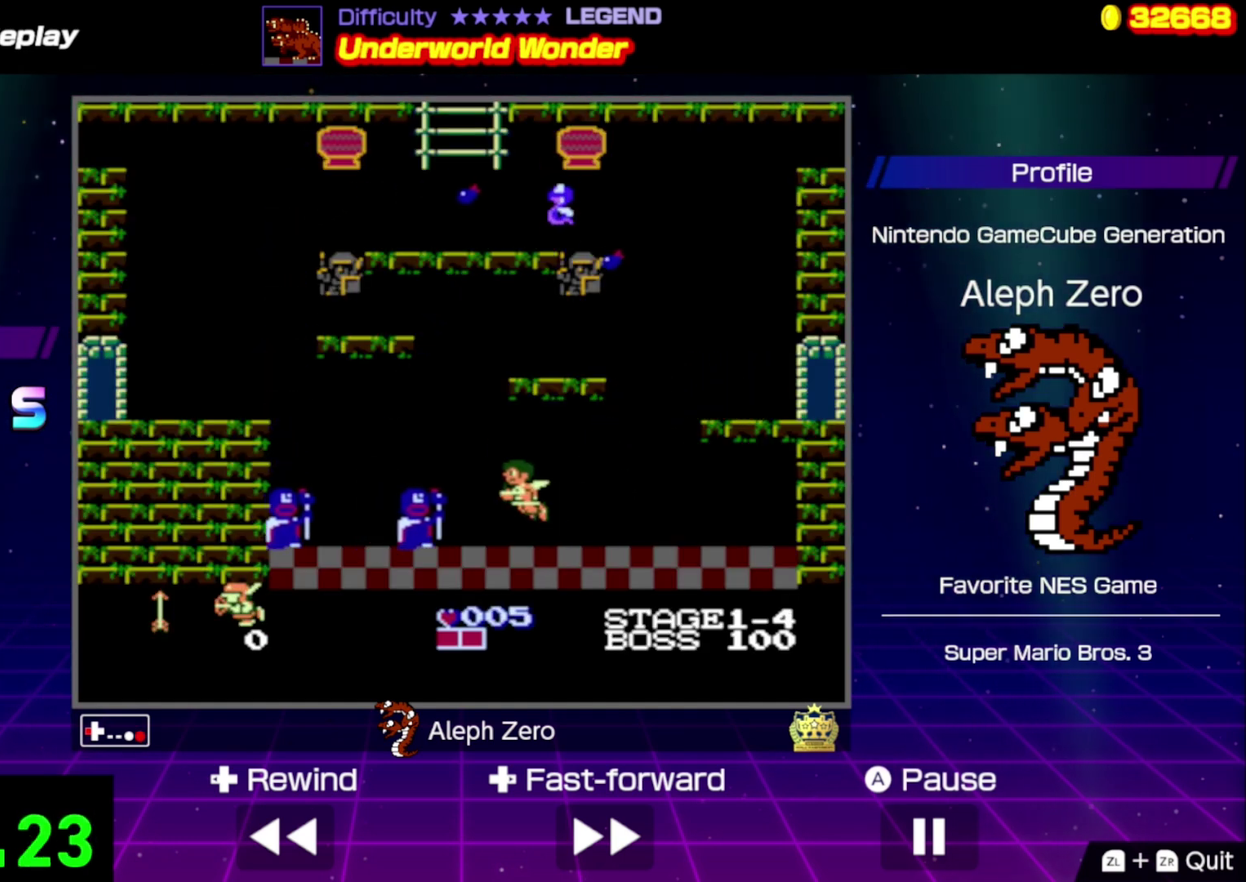
{"buttons": ["DPAD_LEFT"], "events": [[167, "A", "up"]]}
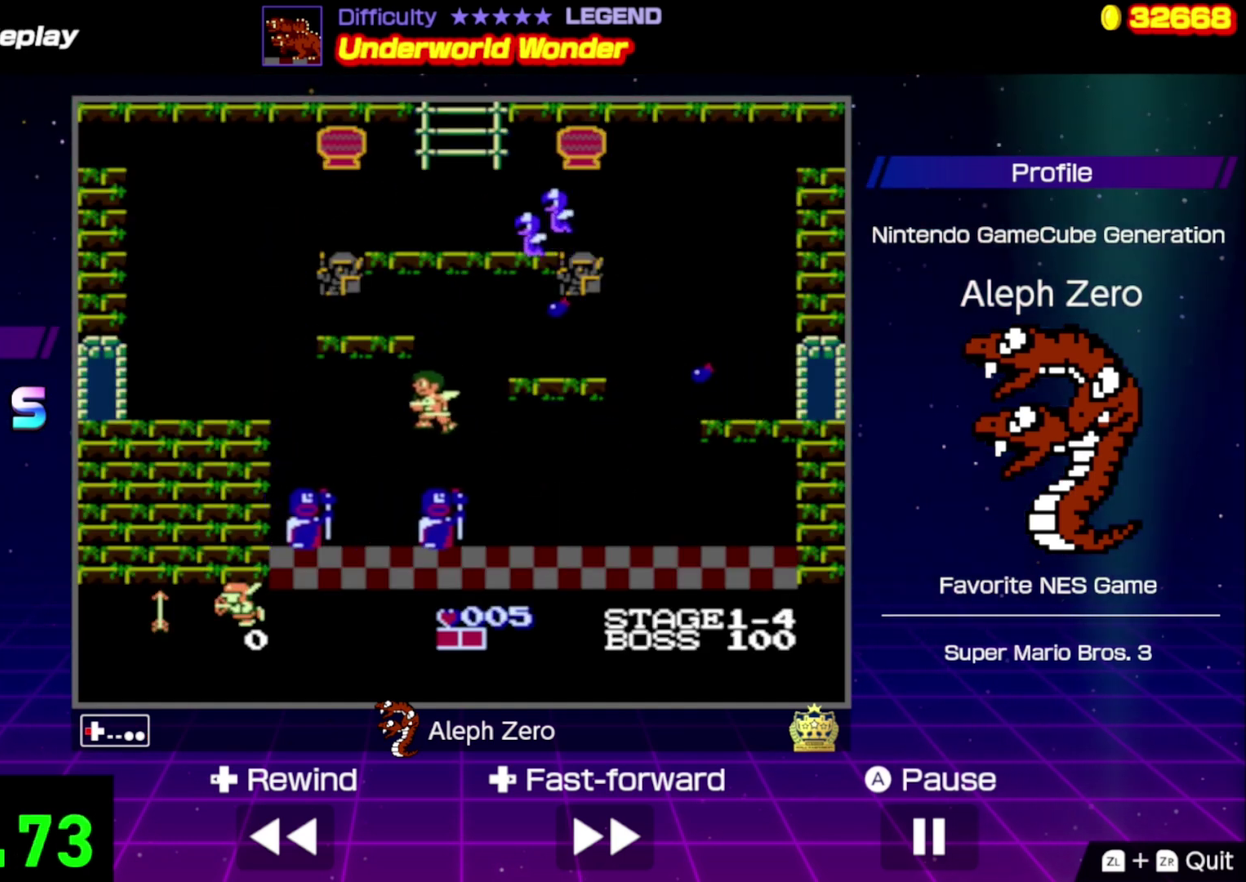
{"buttons": ["A", "DPAD_LEFT"], "events": [[367, "A", "down"]]}
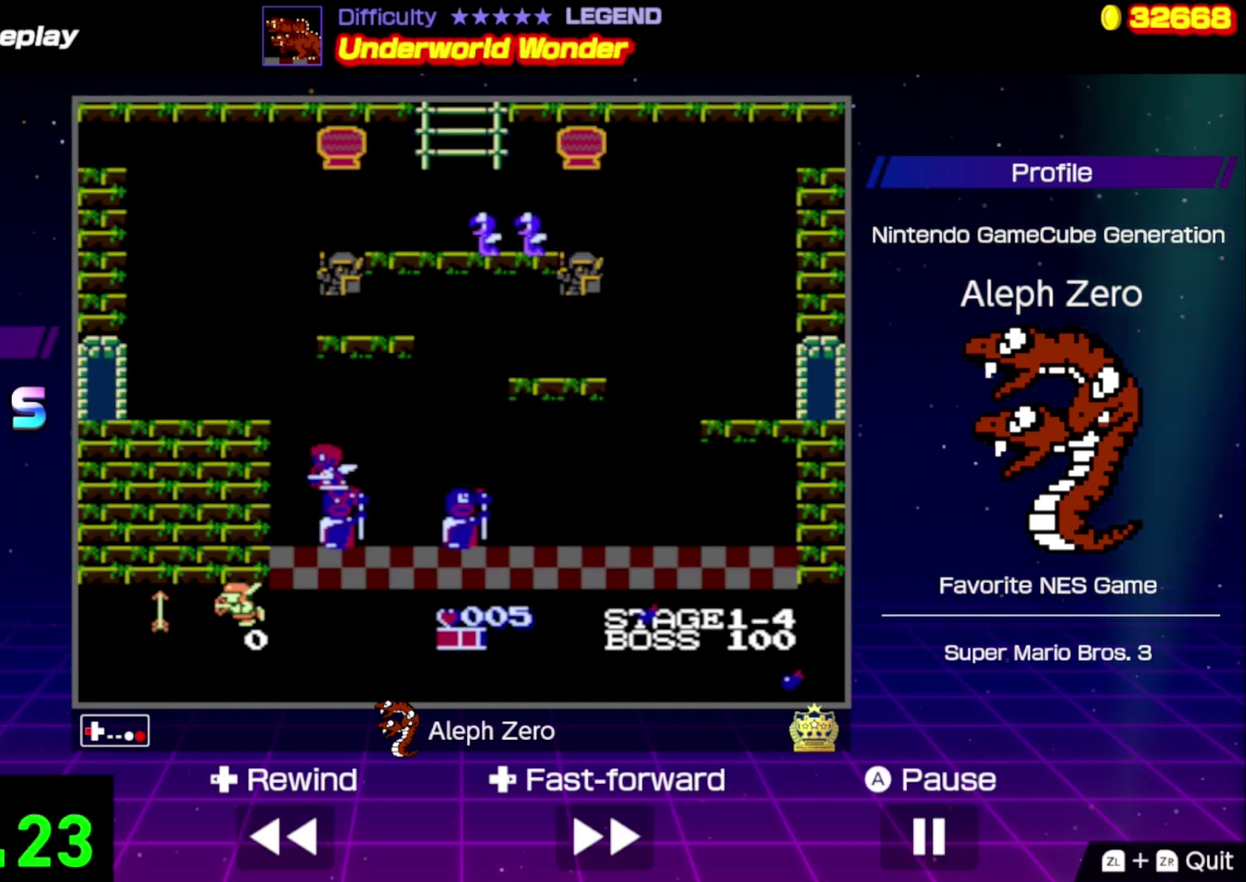
{"buttons": ["DPAD_LEFT"], "events": [[300, "A", "up"]]}
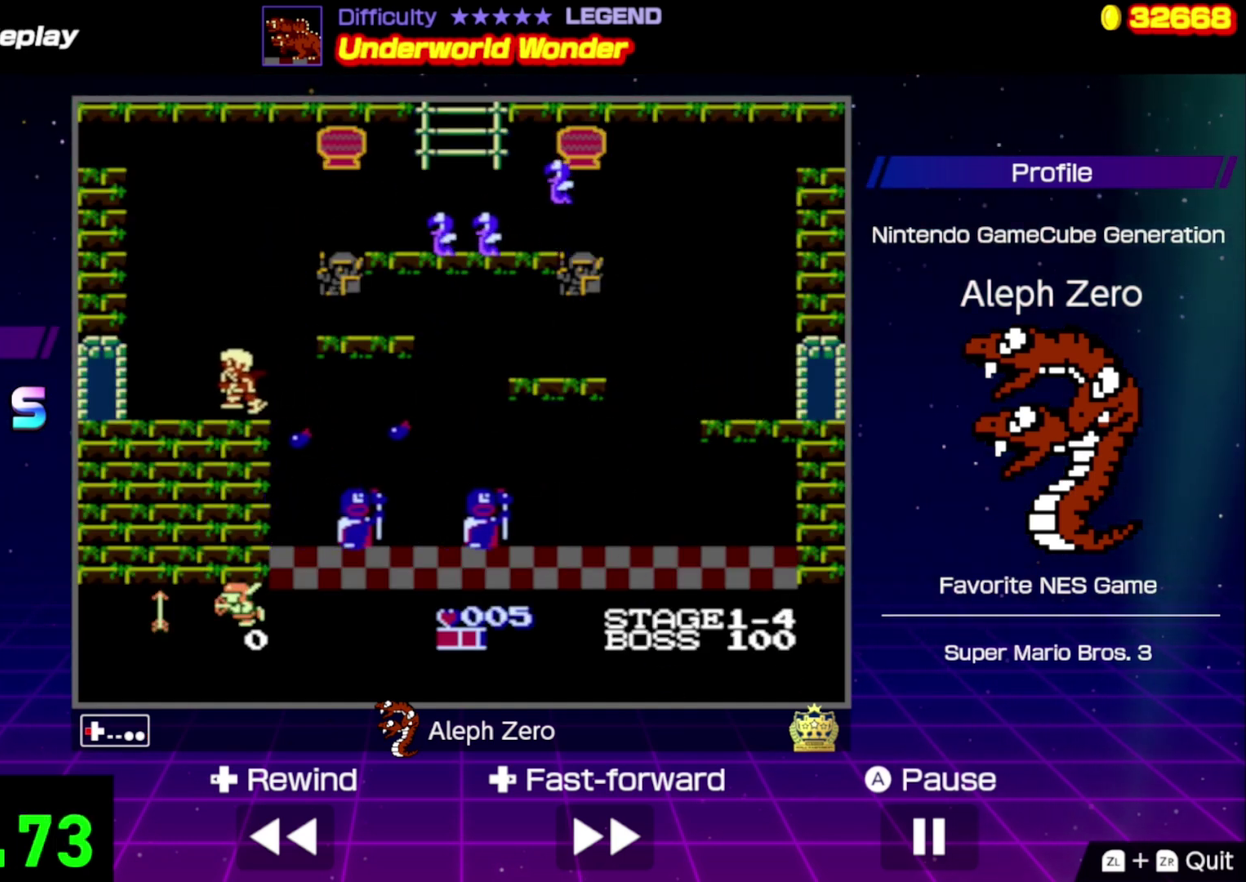
{"buttons": ["DPAD_LEFT"], "events": []}
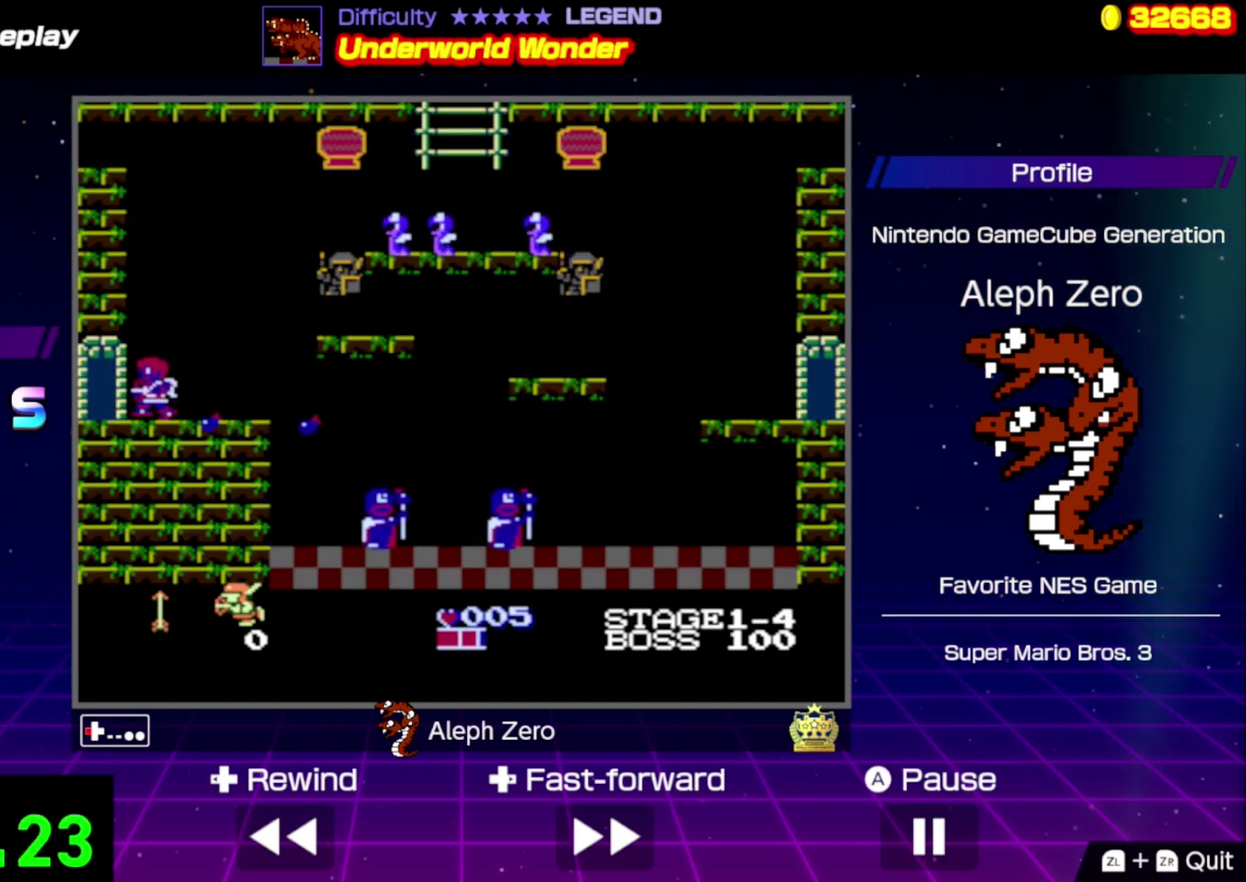
{"buttons": ["DPAD_LEFT"], "events": []}
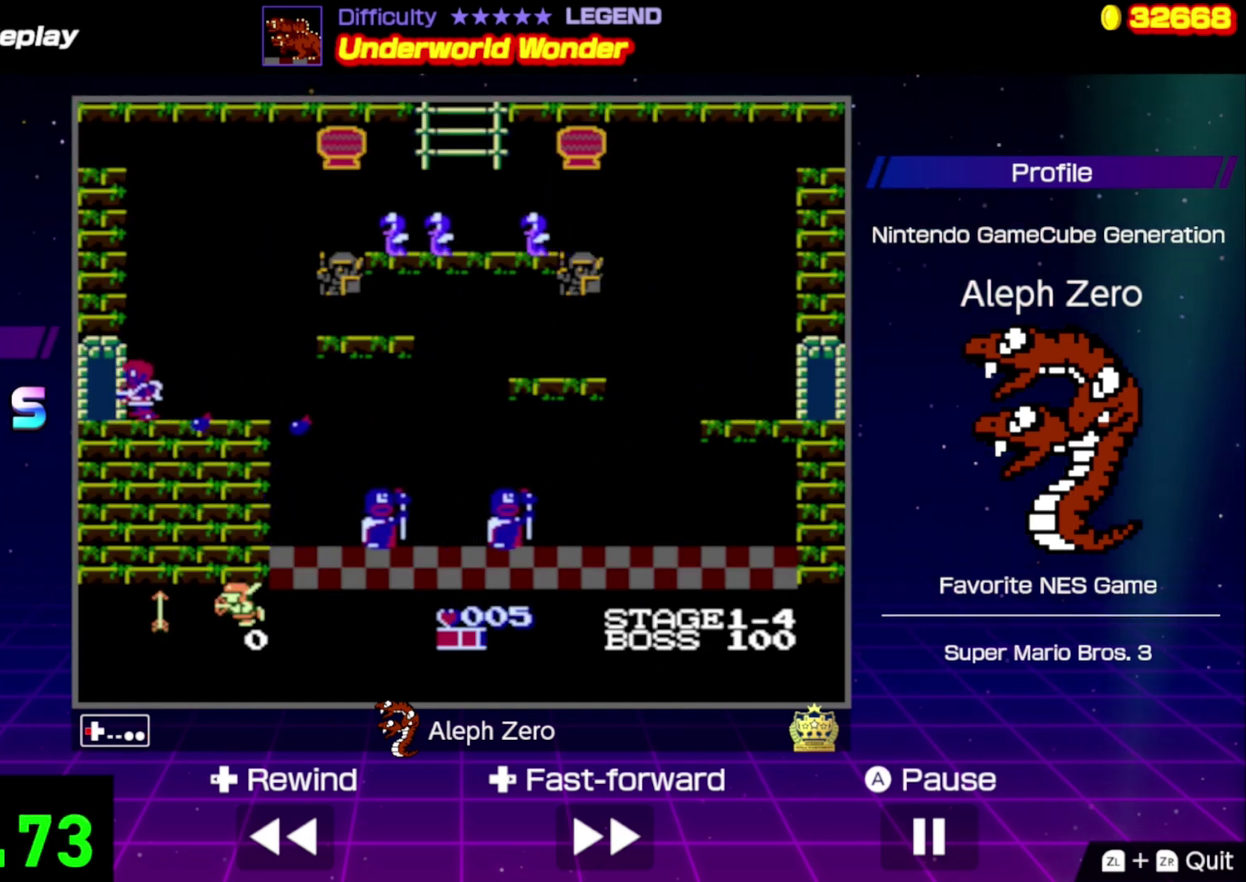
{"buttons": ["DPAD_LEFT"], "events": []}
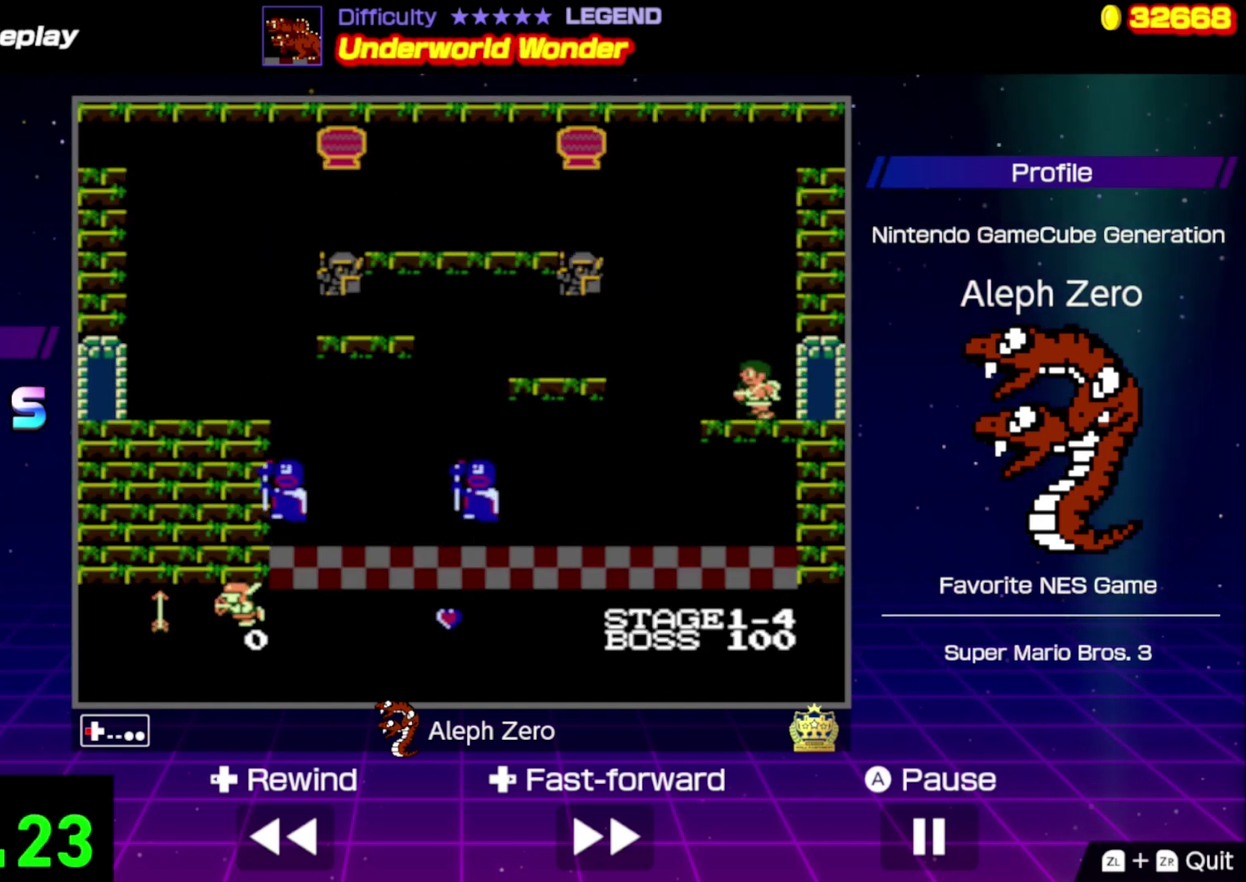
{"buttons": ["DPAD_LEFT"], "events": []}
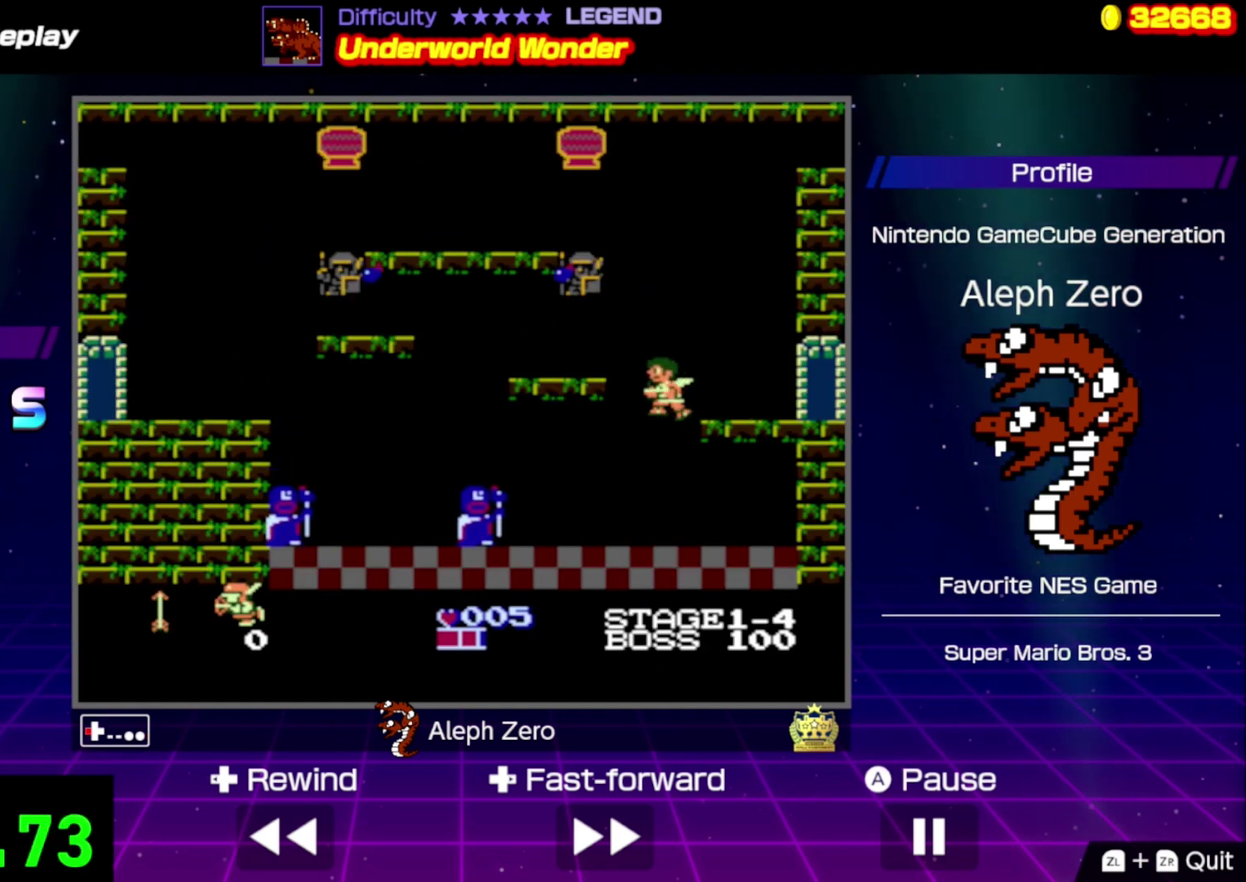
{"buttons": ["DPAD_LEFT"], "events": []}
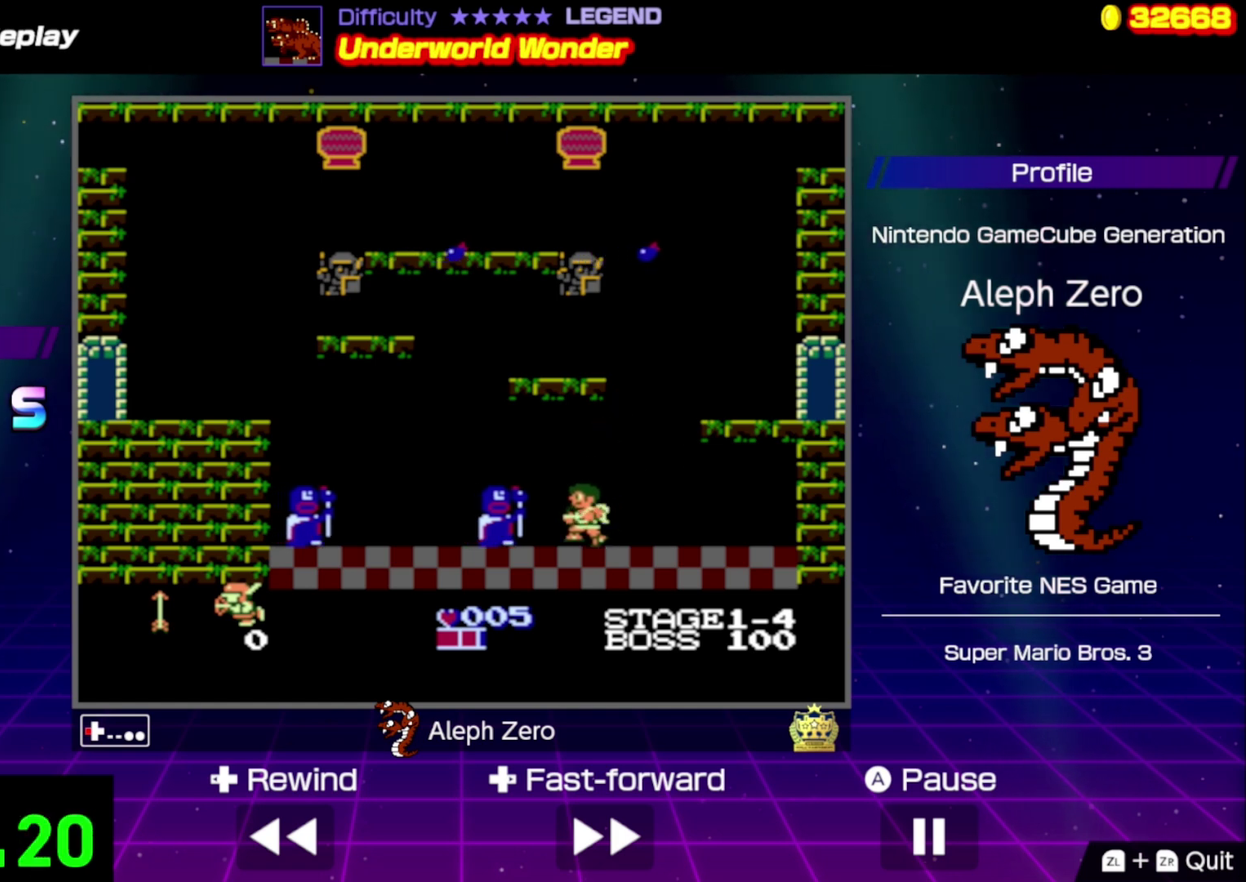
{"buttons": ["DPAD_LEFT"], "events": [[33, "A", "down"], [133, "A", "up"]]}
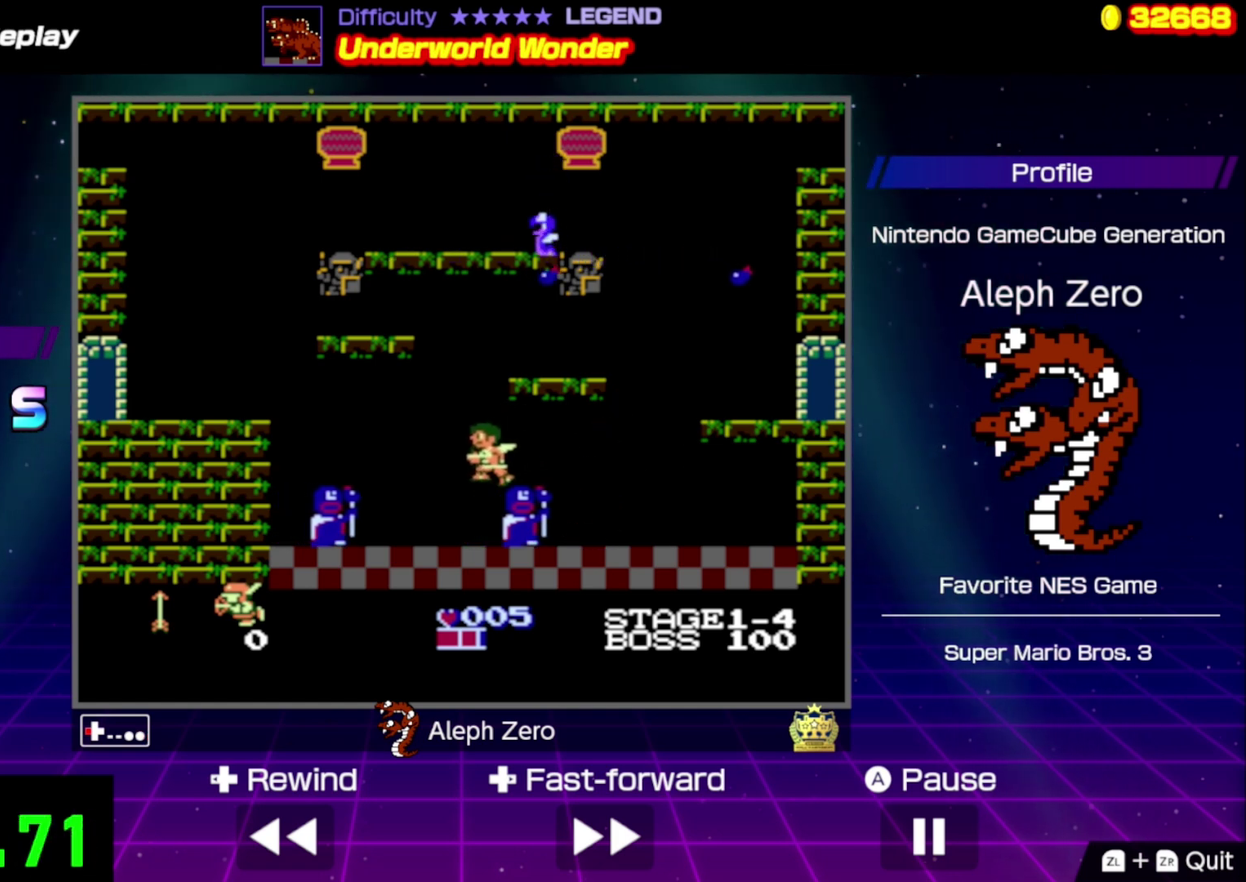
{"buttons": ["DPAD_LEFT"], "events": [[233, "A", "down"], [400, "A", "up"]]}
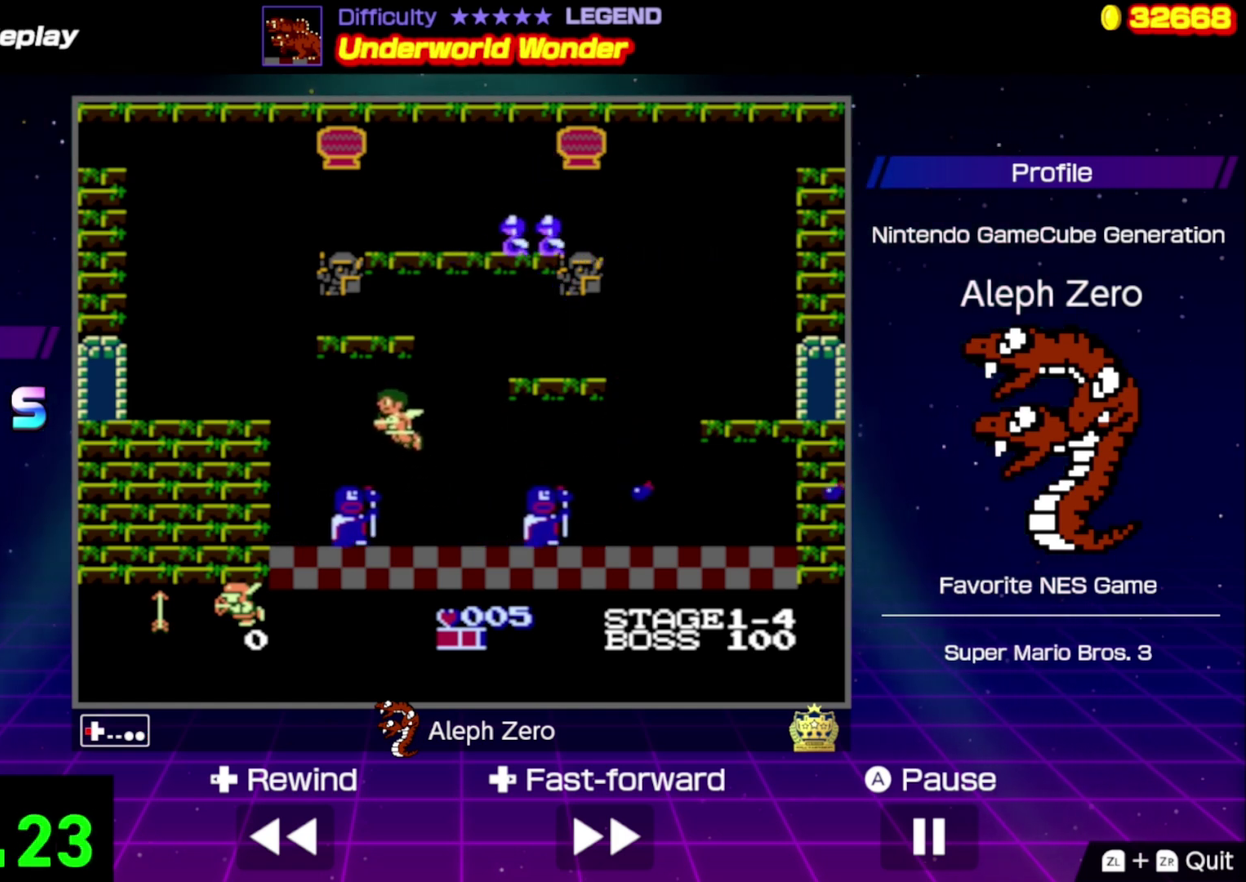
{"buttons": ["DPAD_LEFT"], "events": []}
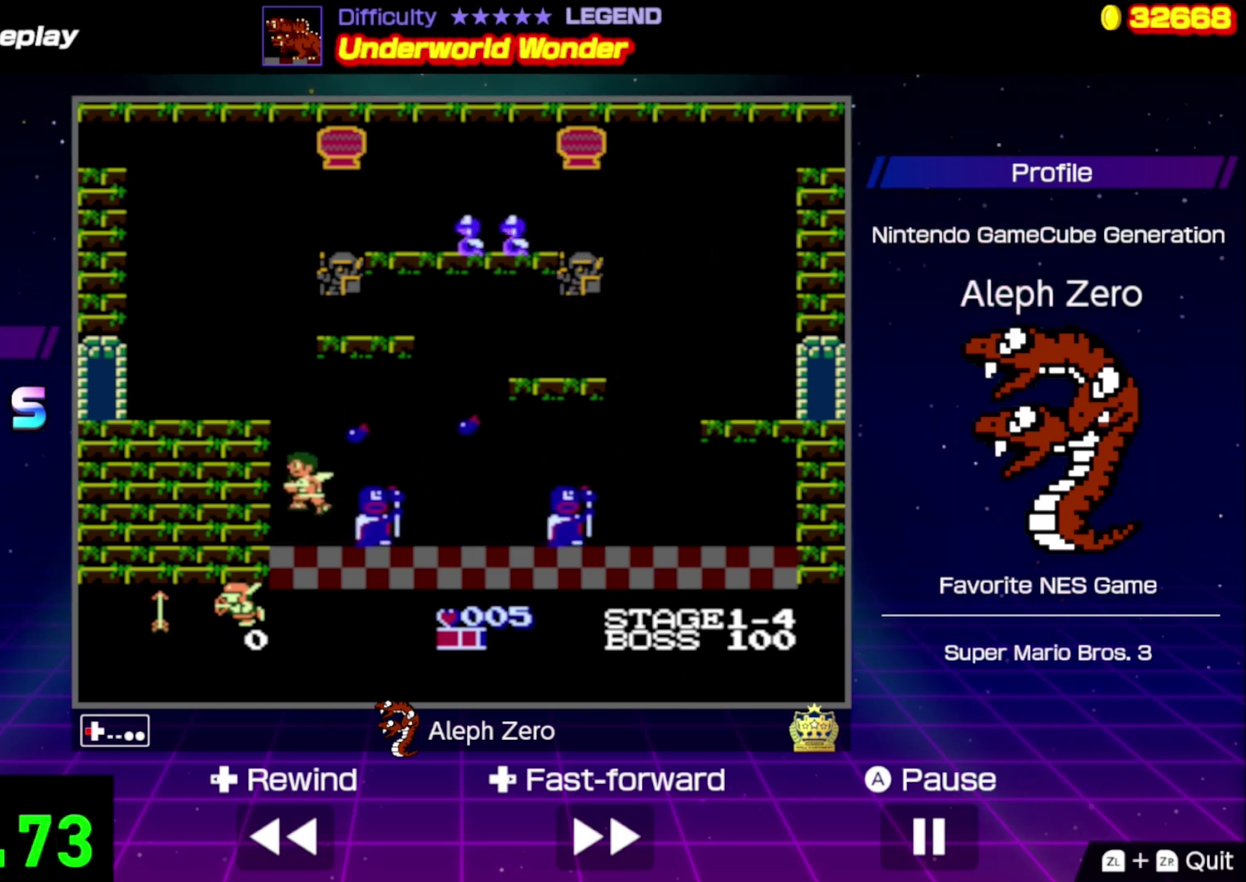
{"buttons": ["DPAD_LEFT"], "events": [[100, "A", "down"], [467, "A", "up"]]}
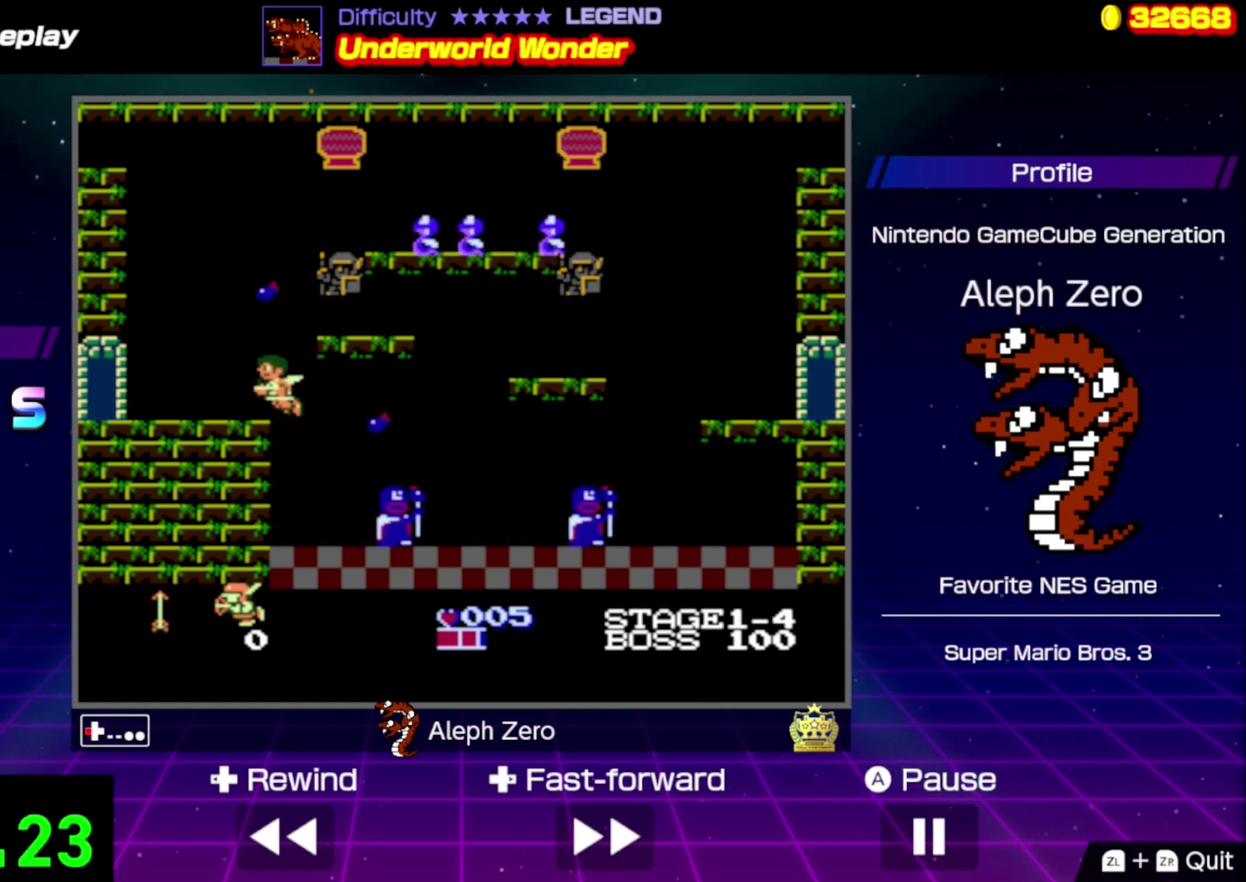
{"buttons": ["DPAD_LEFT"], "events": []}
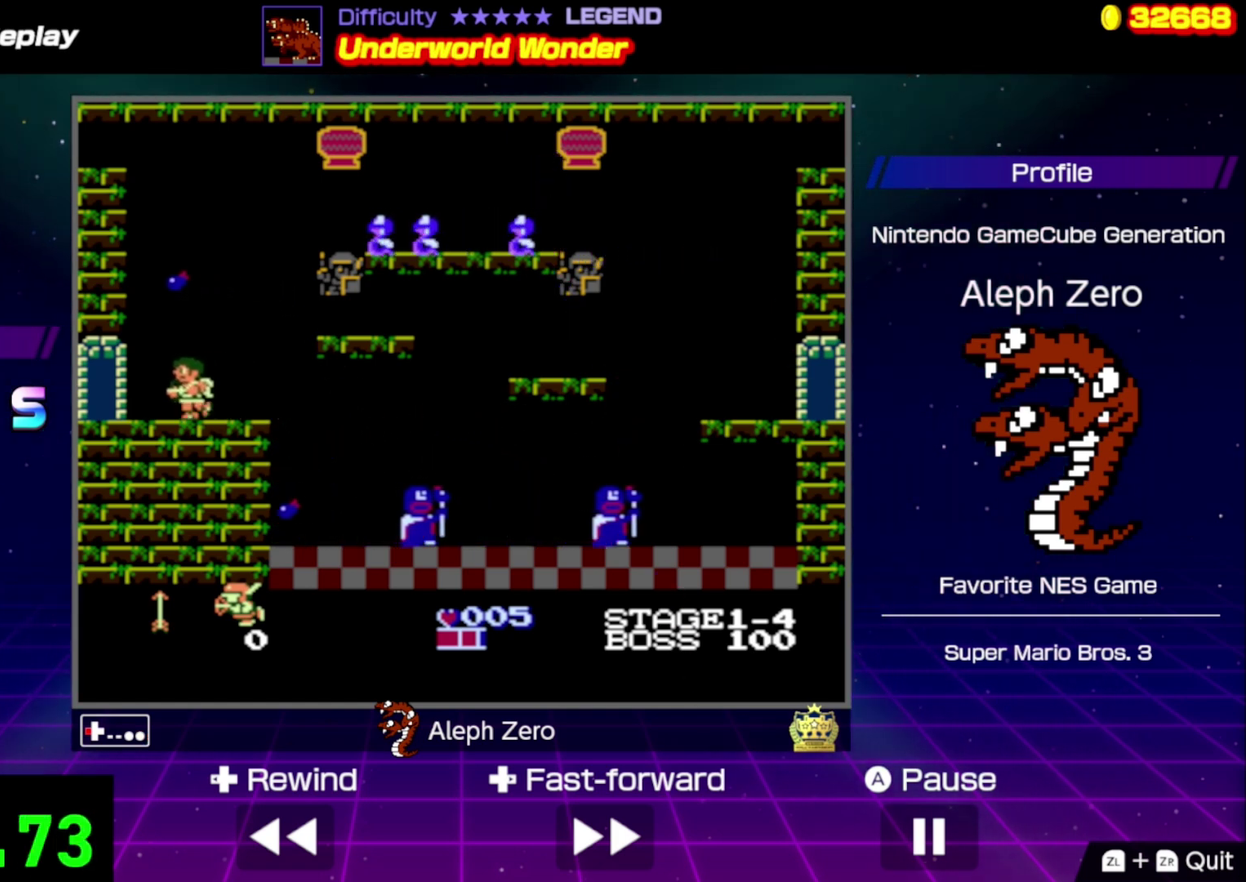
{"buttons": ["DPAD_LEFT"], "events": []}
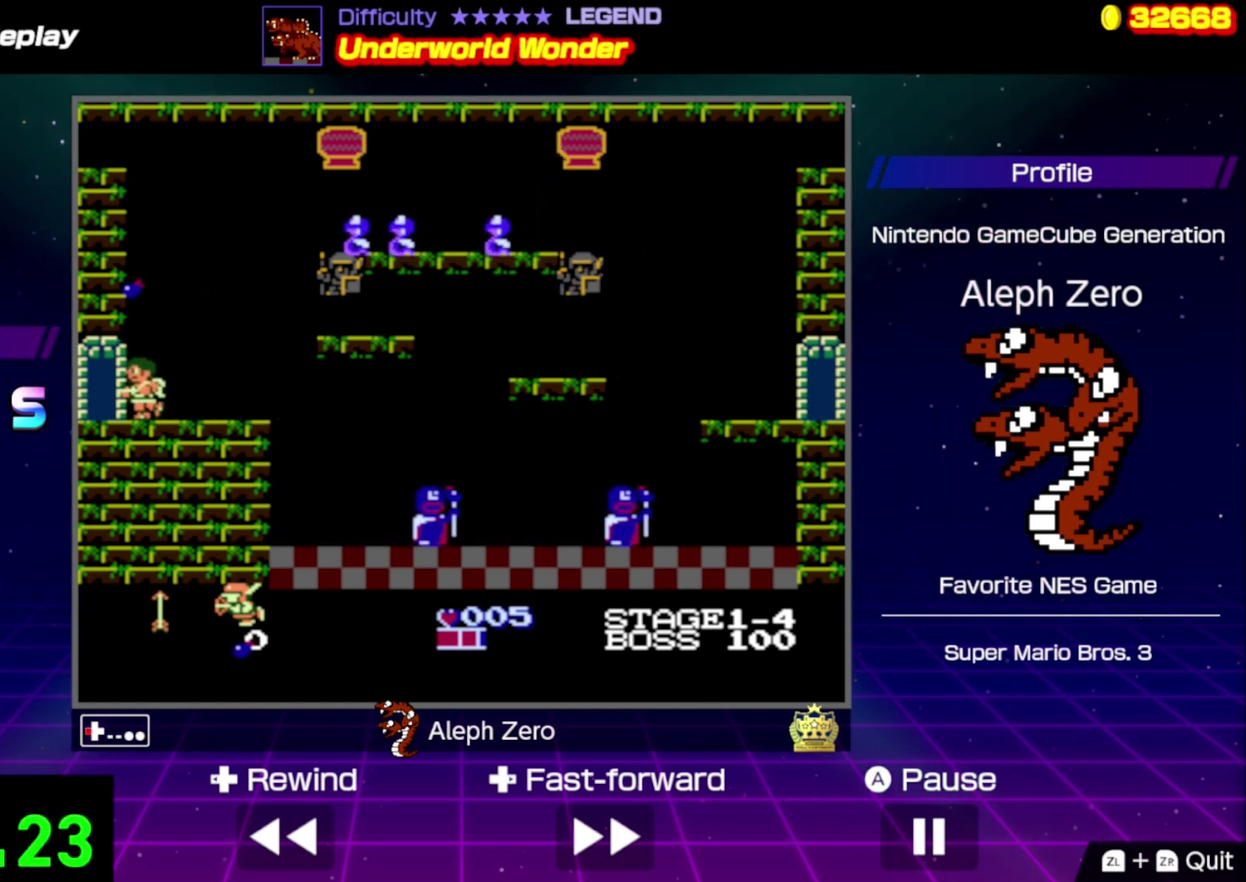
{"buttons": ["DPAD_LEFT"], "events": []}
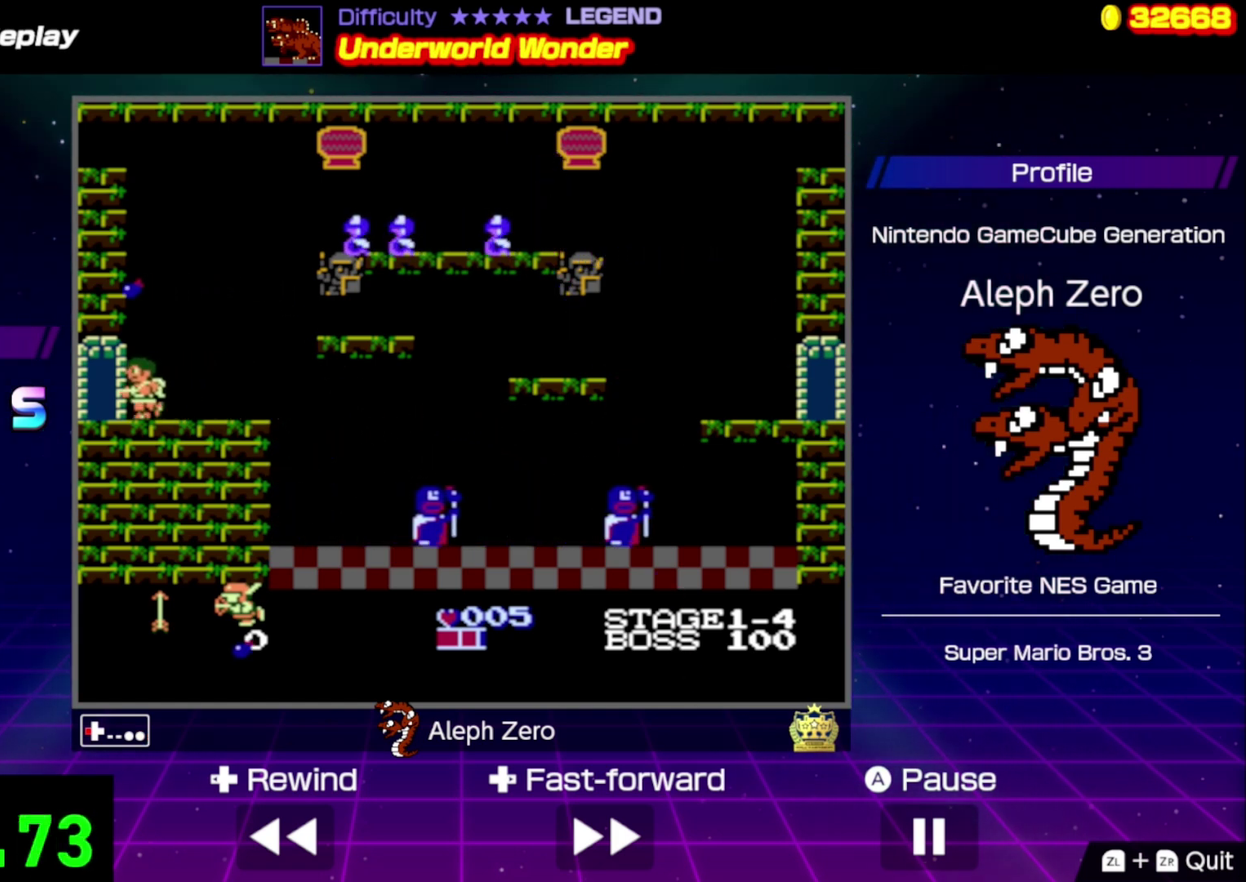
{"buttons": ["DPAD_LEFT"], "events": []}
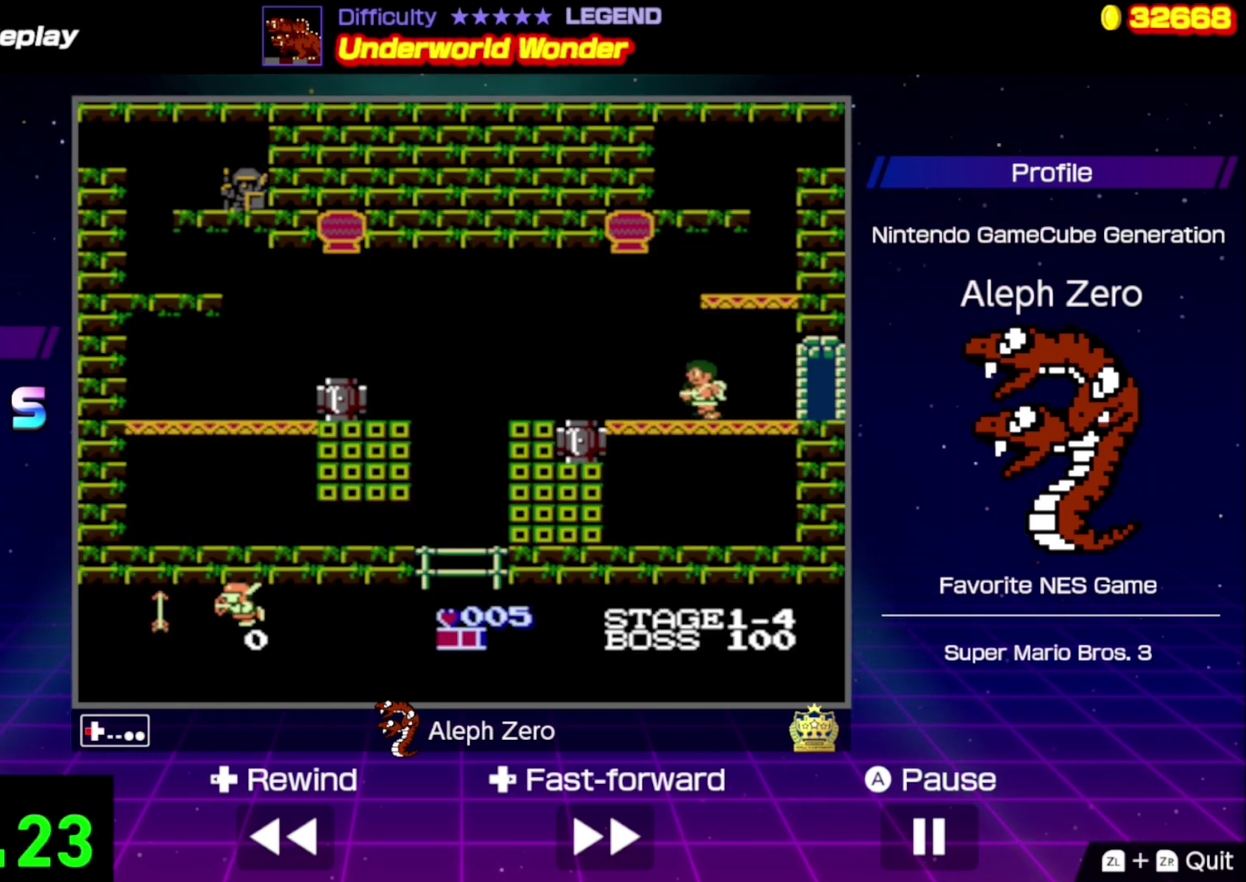
{"buttons": ["DPAD_LEFT"], "events": []}
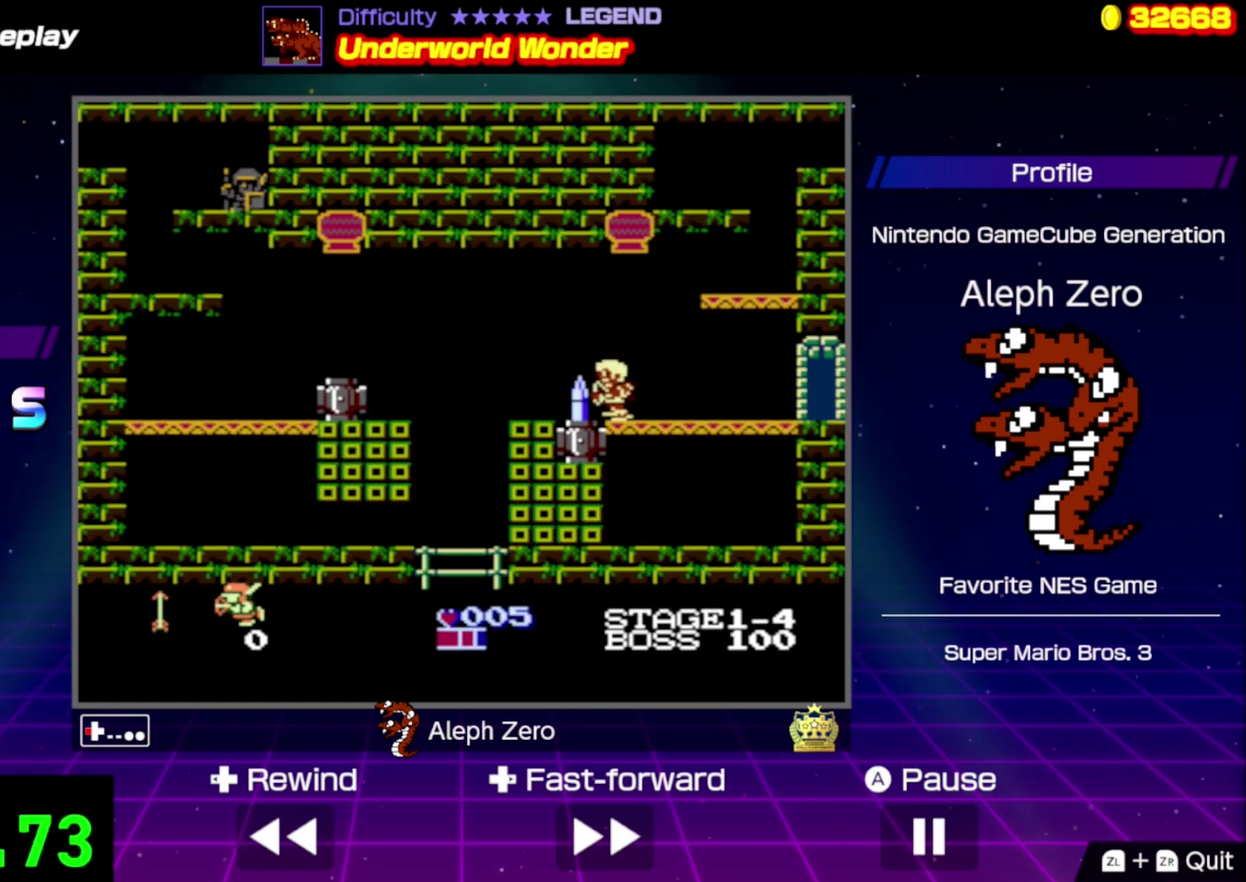
{"buttons": ["DPAD_LEFT"], "events": []}
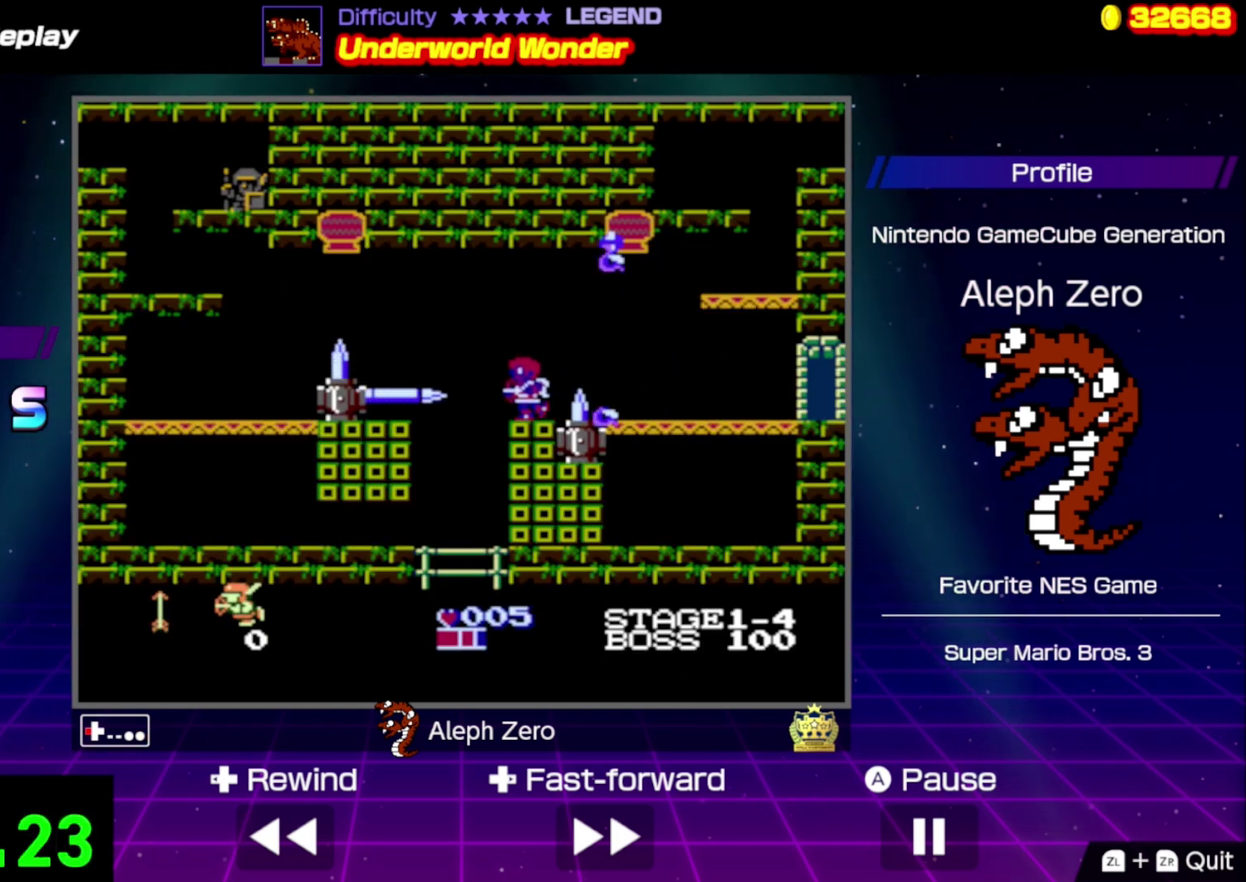
{"buttons": ["DPAD_RIGHT"], "events": [[133, "DPAD_LEFT", "up"], [400, "DPAD_RIGHT", "down"]]}